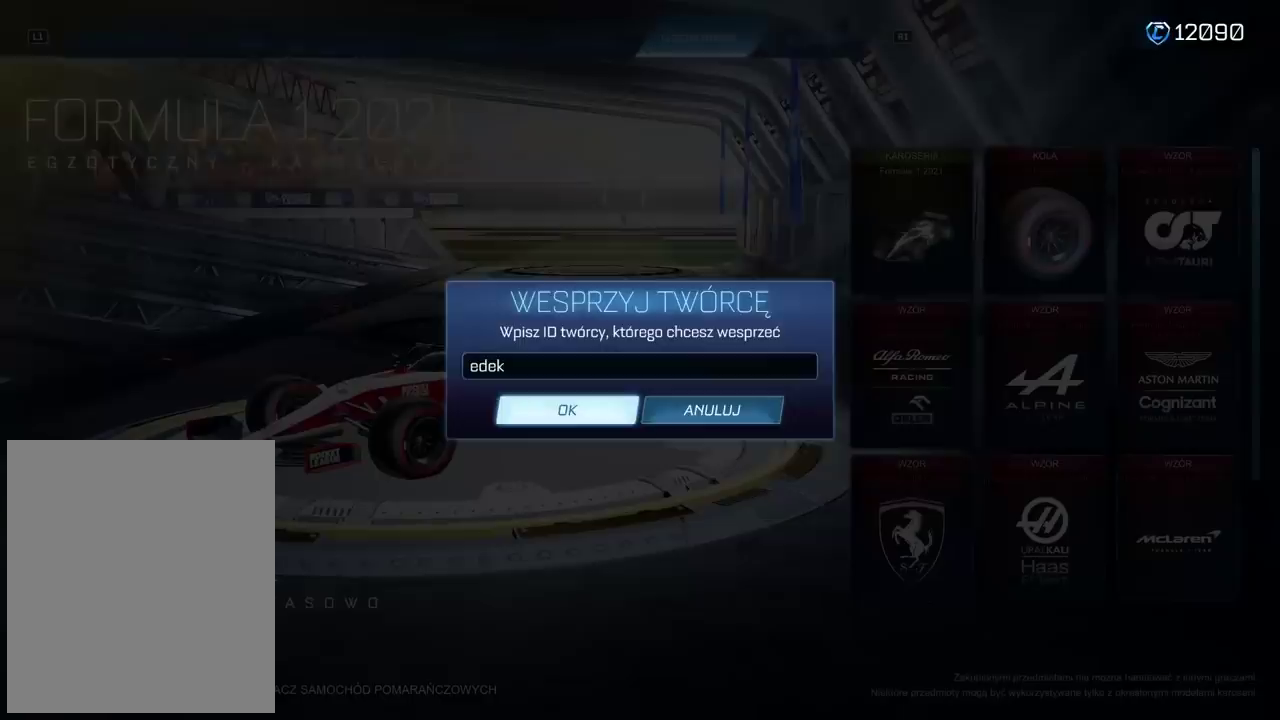
Gameplay with a controller (PlayStation layout); each line is a JSON object with the inputs held at the frame after it. "events" lists button and stick changes between this image and that frame as [ms after this image, input, new state], when the widget could be followed in between. Not read: L1.
{"buttons": [], "left_stick": "center", "right_stick": "center", "events": [[233, "CROSS", "down"], [350, "CROSS", "up"]]}
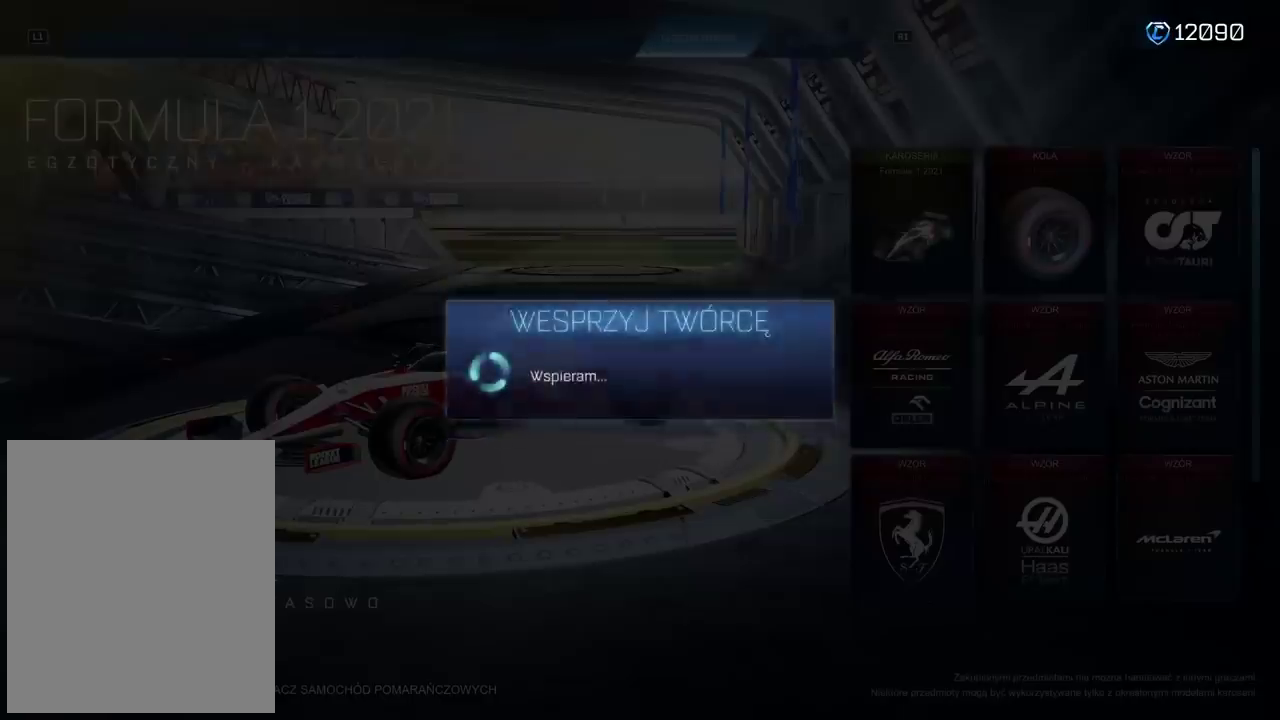
{"buttons": [], "left_stick": "center", "right_stick": "center", "events": []}
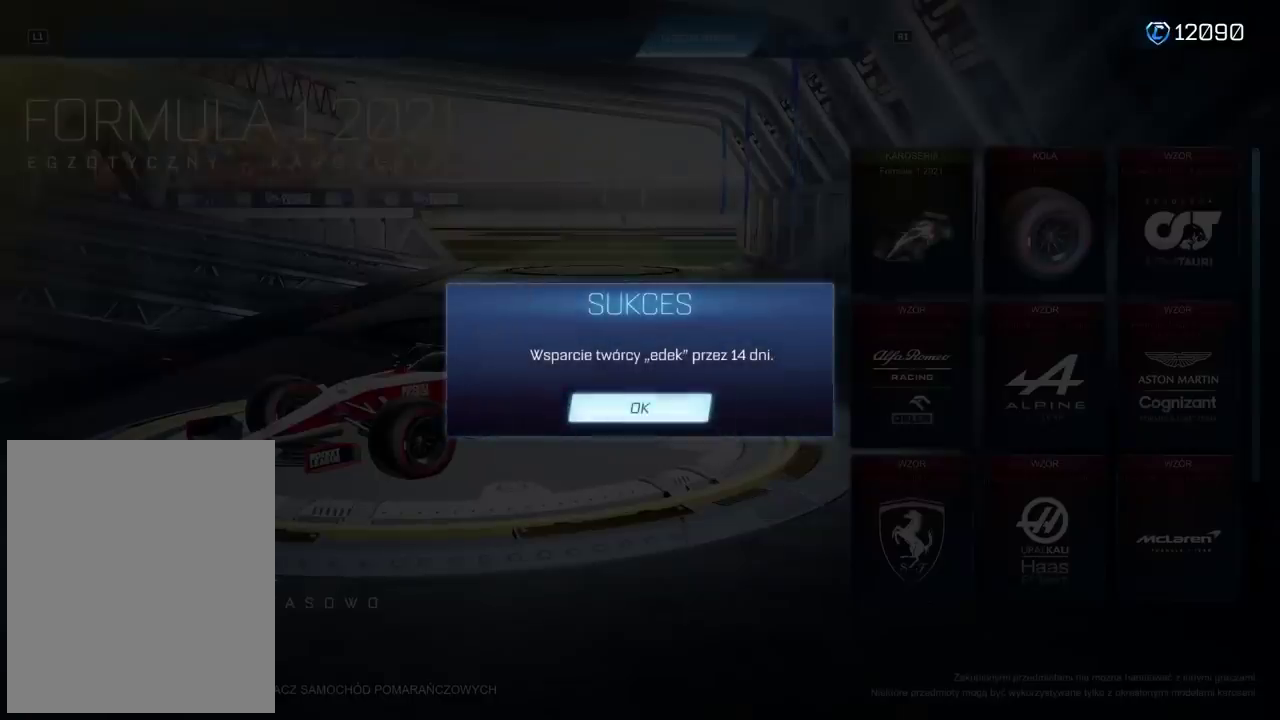
{"buttons": ["CROSS"], "left_stick": "center", "right_stick": "center", "events": [[400, "CROSS", "down"]]}
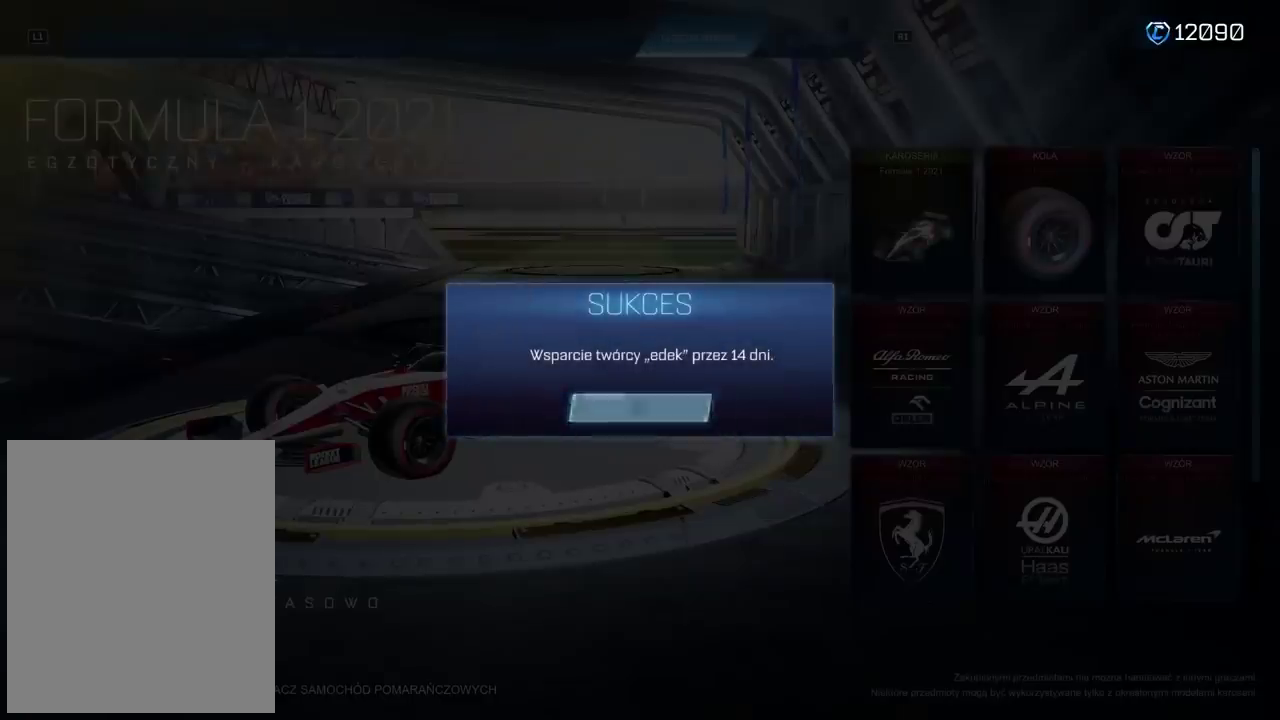
{"buttons": [], "left_stick": "center", "right_stick": "center", "events": [[33, "CROSS", "up"]]}
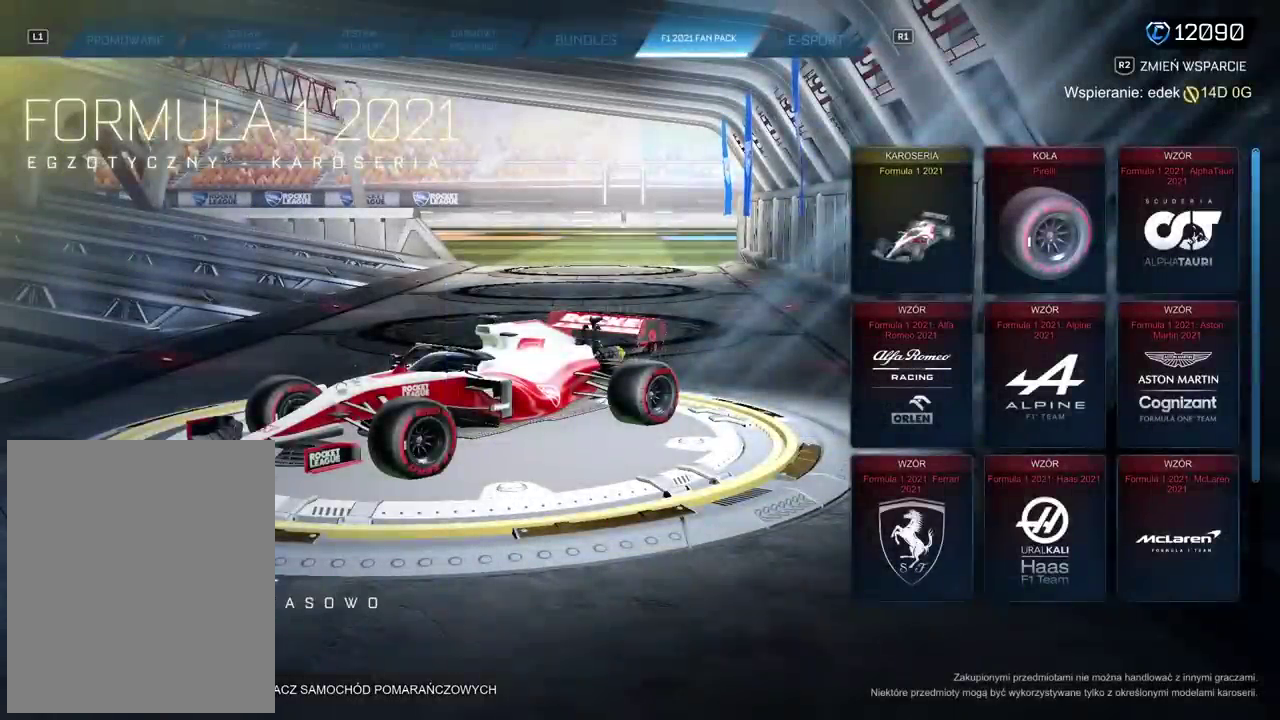
{"buttons": [], "left_stick": "center", "right_stick": "center", "events": [[233, "DPAD_RIGHT", "down"], [333, "DPAD_RIGHT", "up"]]}
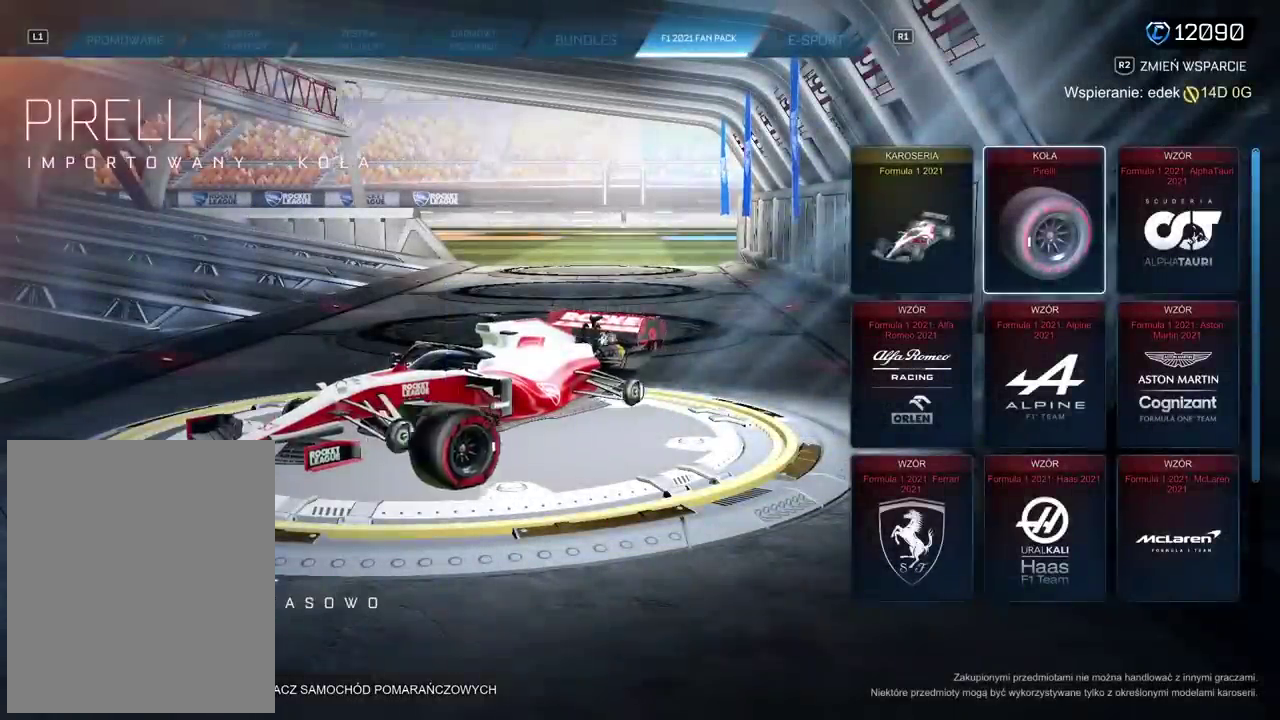
{"buttons": ["DPAD_DOWN"], "left_stick": "center", "right_stick": "center", "events": [[100, "DPAD_DOWN", "down"], [183, "DPAD_DOWN", "up"], [267, "DPAD_DOWN", "down"], [367, "DPAD_DOWN", "up"], [433, "DPAD_DOWN", "down"]]}
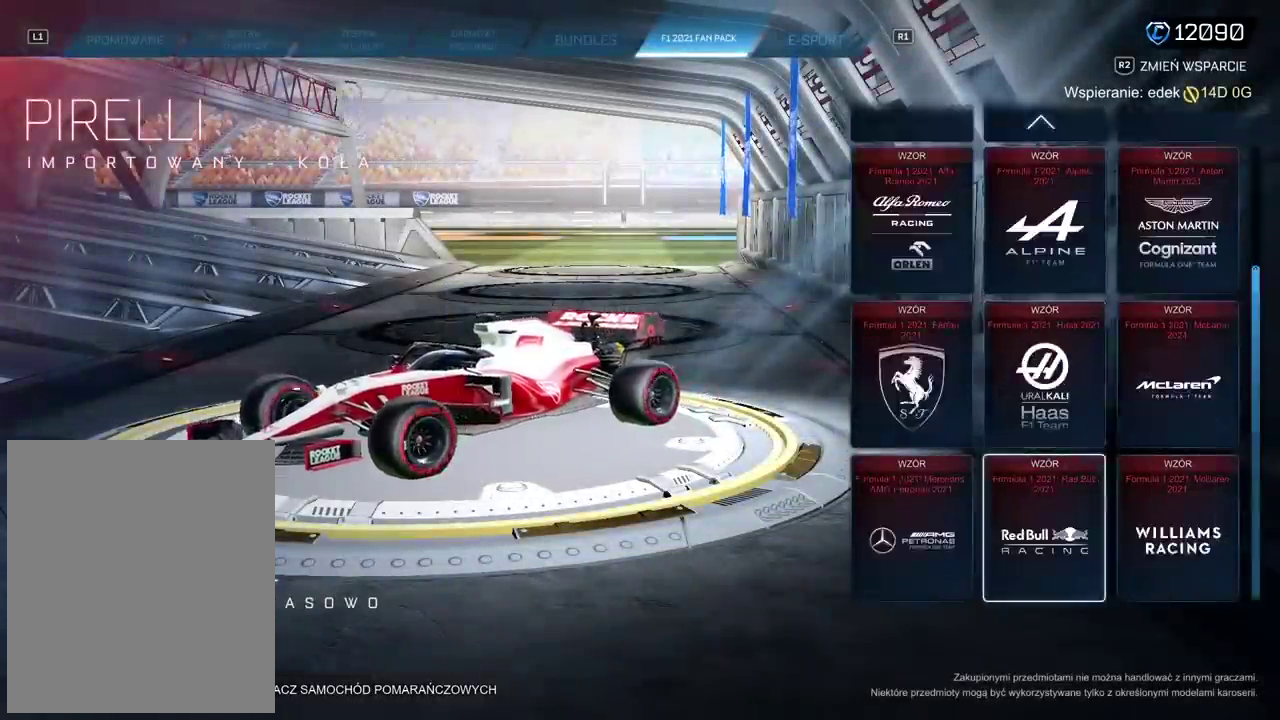
{"buttons": ["DPAD_UP"], "left_stick": "center", "right_stick": "center", "events": [[33, "DPAD_DOWN", "up"], [100, "DPAD_DOWN", "down"], [183, "DPAD_DOWN", "up"], [250, "DPAD_DOWN", "down"], [333, "DPAD_DOWN", "up"], [433, "DPAD_UP", "down"]]}
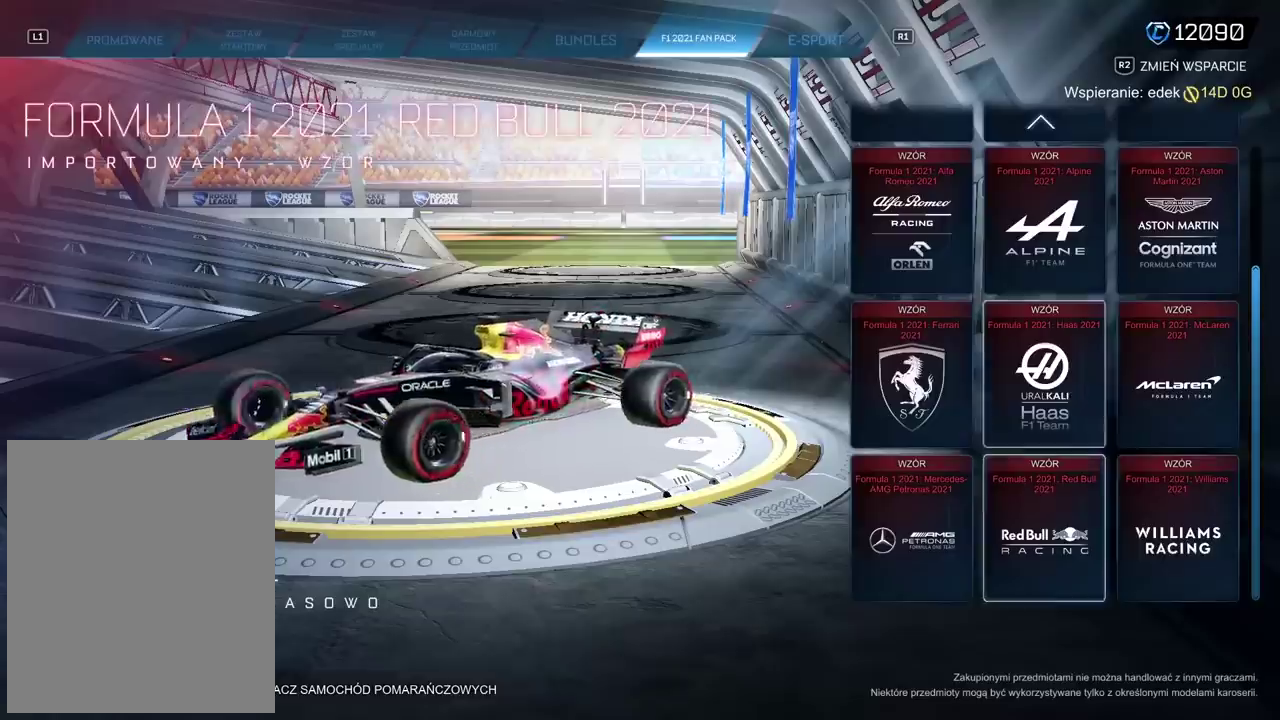
{"buttons": ["DPAD_UP"], "left_stick": "center", "right_stick": "center", "events": []}
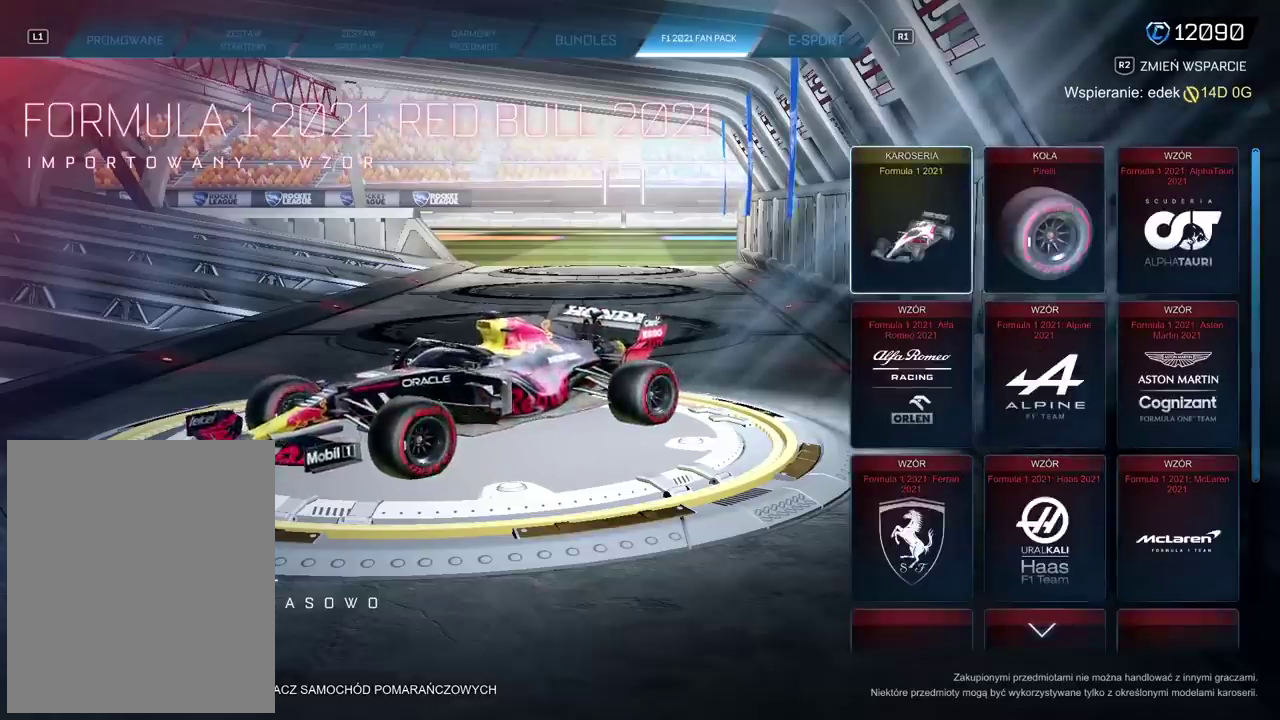
{"buttons": [], "left_stick": "center", "right_stick": "center", "events": [[17, "DPAD_UP", "up"]]}
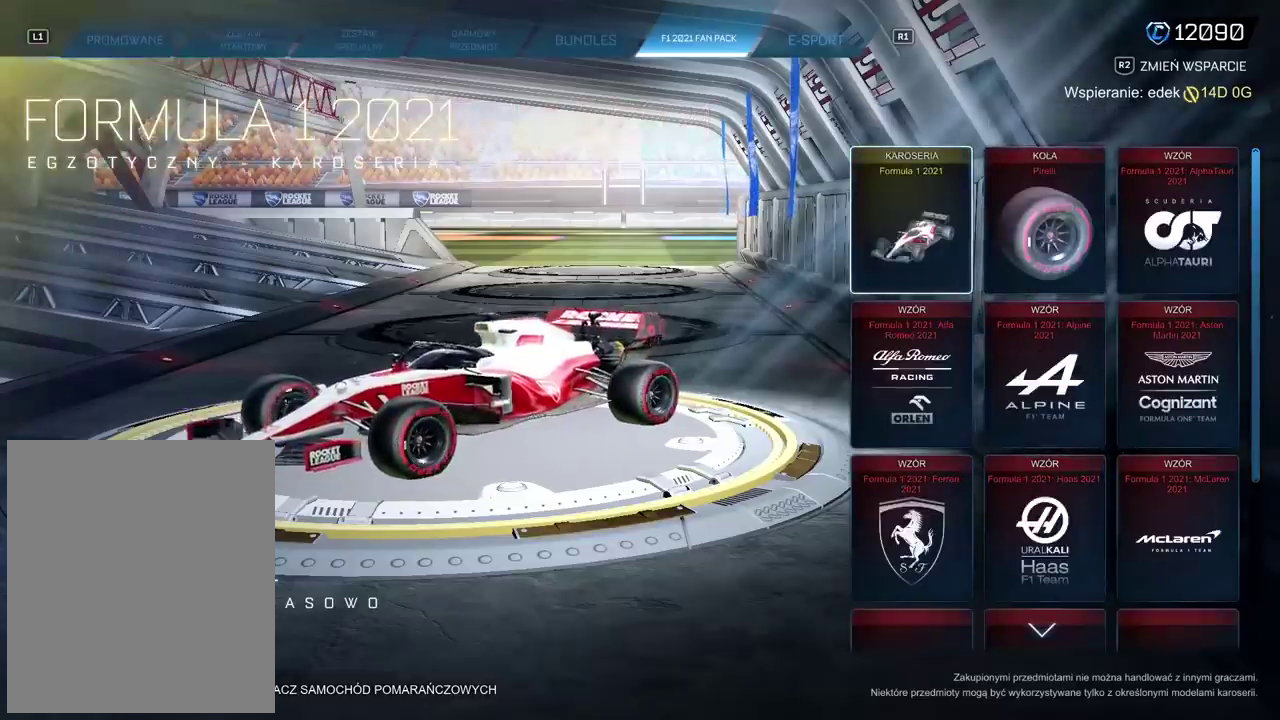
{"buttons": [], "left_stick": "center", "right_stick": "center", "events": []}
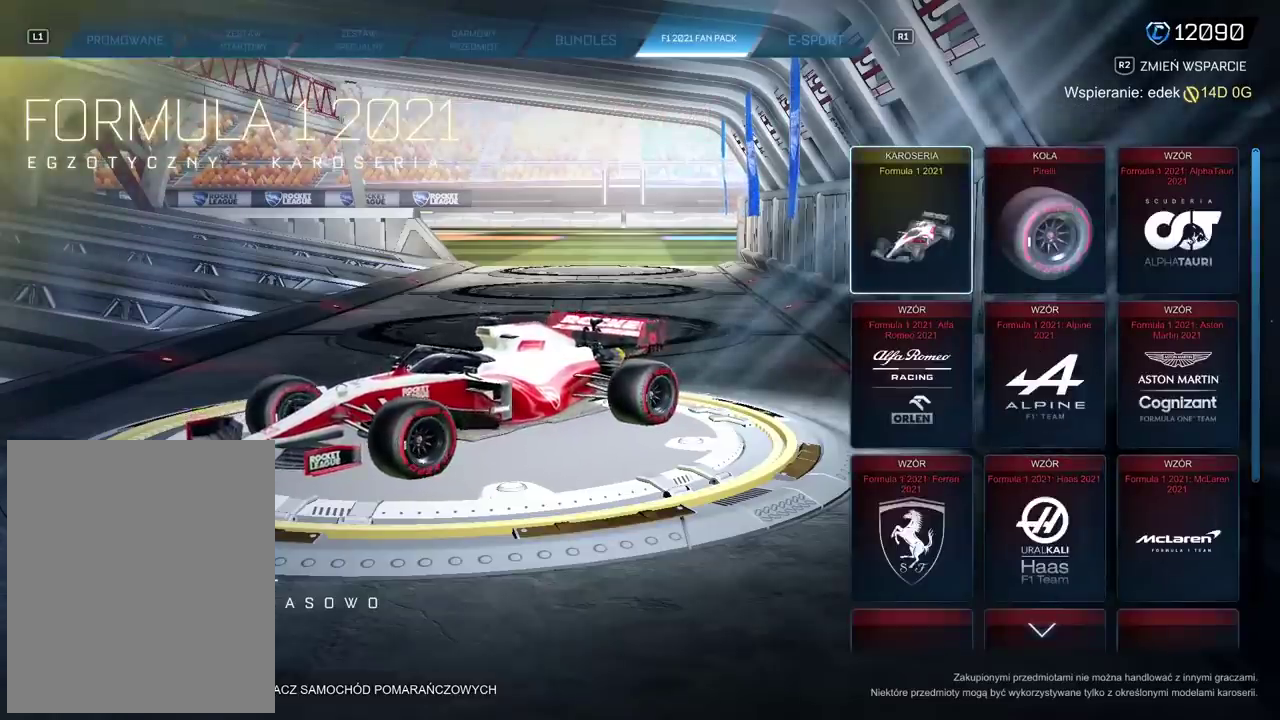
{"buttons": [], "left_stick": "center", "right_stick": "center", "events": [[117, "DPAD_RIGHT", "down"], [233, "DPAD_RIGHT", "up"]]}
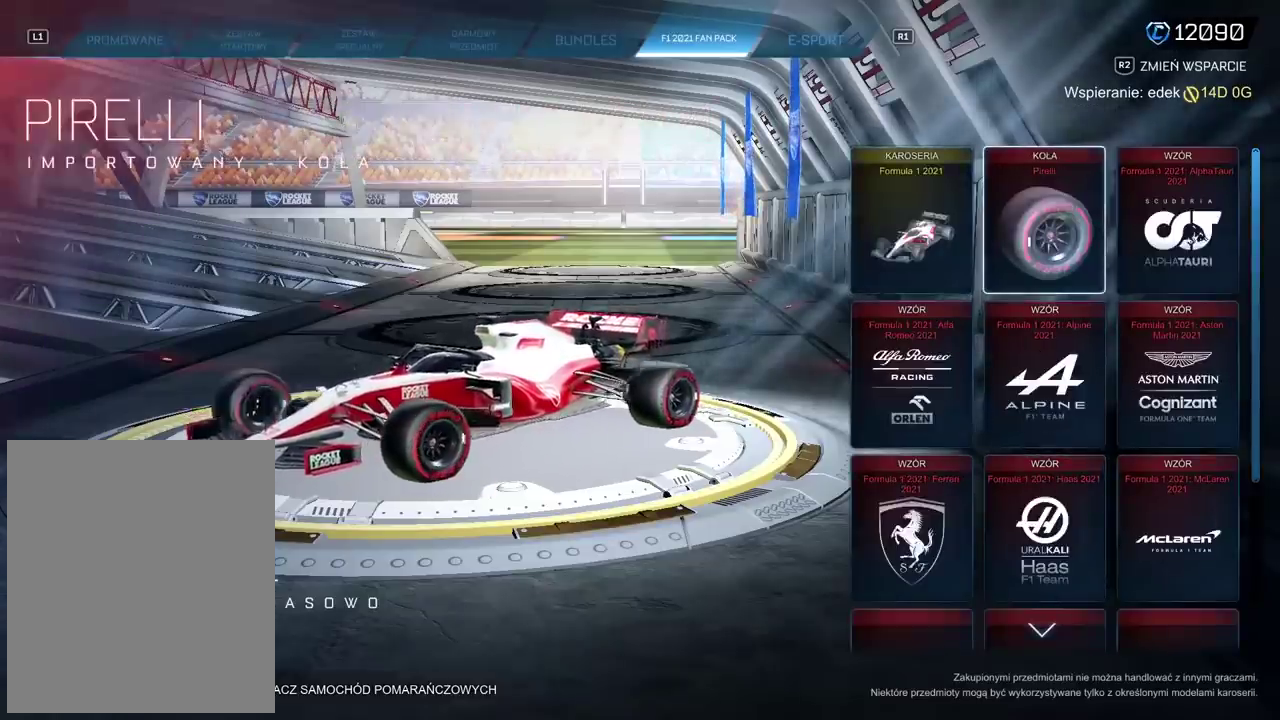
{"buttons": [], "left_stick": "center", "right_stick": "center", "events": []}
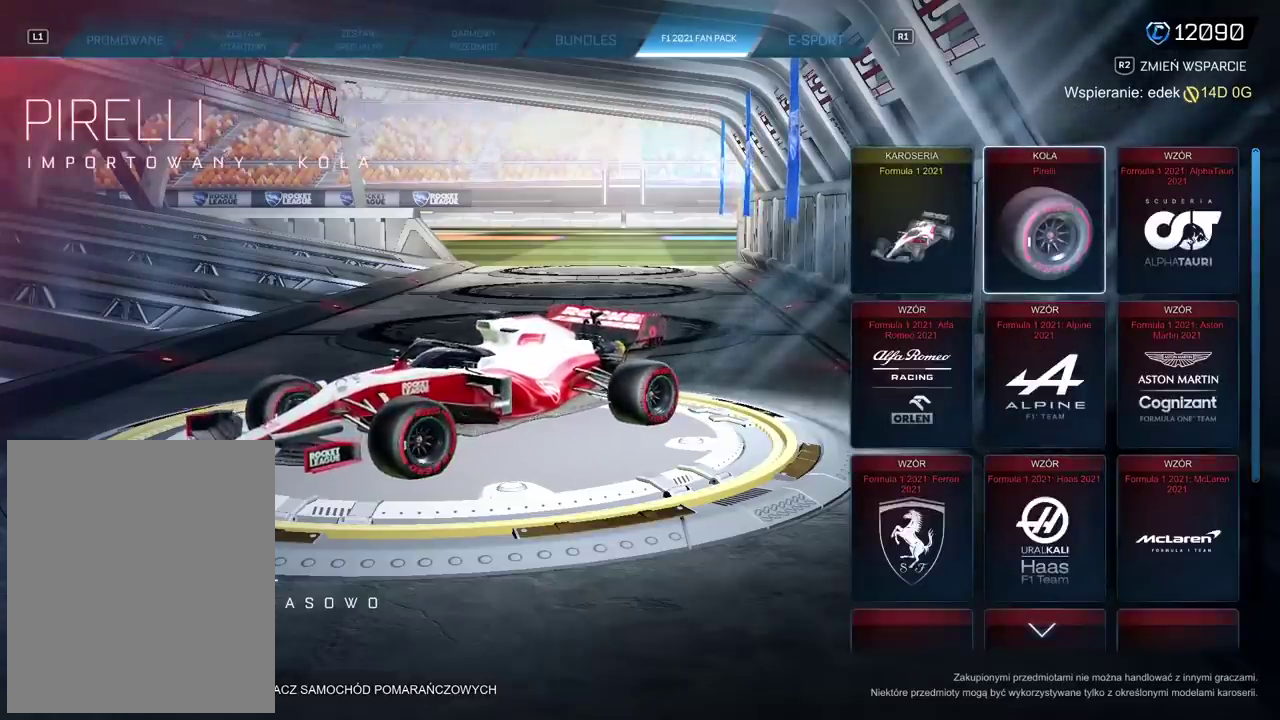
{"buttons": [], "left_stick": "center", "right_stick": "center", "events": [[400, "DPAD_RIGHT", "down"], [467, "DPAD_RIGHT", "up"]]}
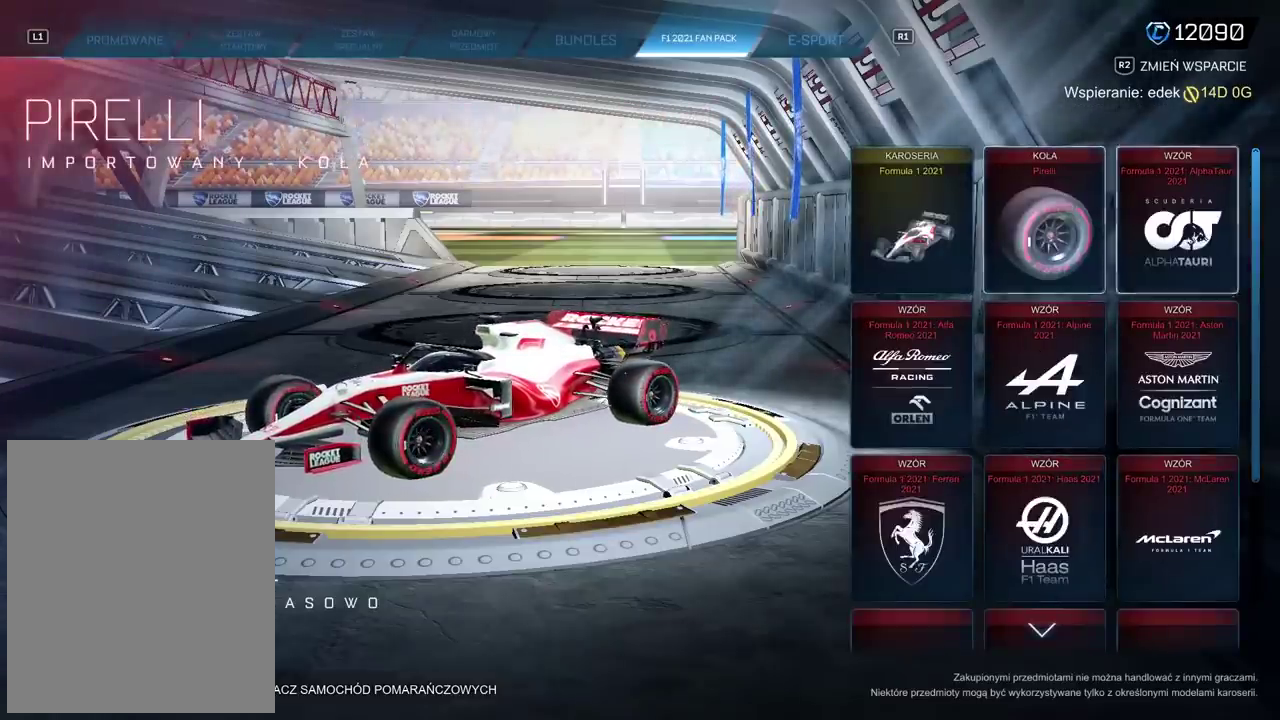
{"buttons": ["DPAD_DOWN"], "left_stick": "center", "right_stick": "center", "events": [[83, "DPAD_DOWN", "down"], [183, "DPAD_DOWN", "up"], [267, "DPAD_DOWN", "down"], [350, "DPAD_DOWN", "up"], [450, "DPAD_DOWN", "down"]]}
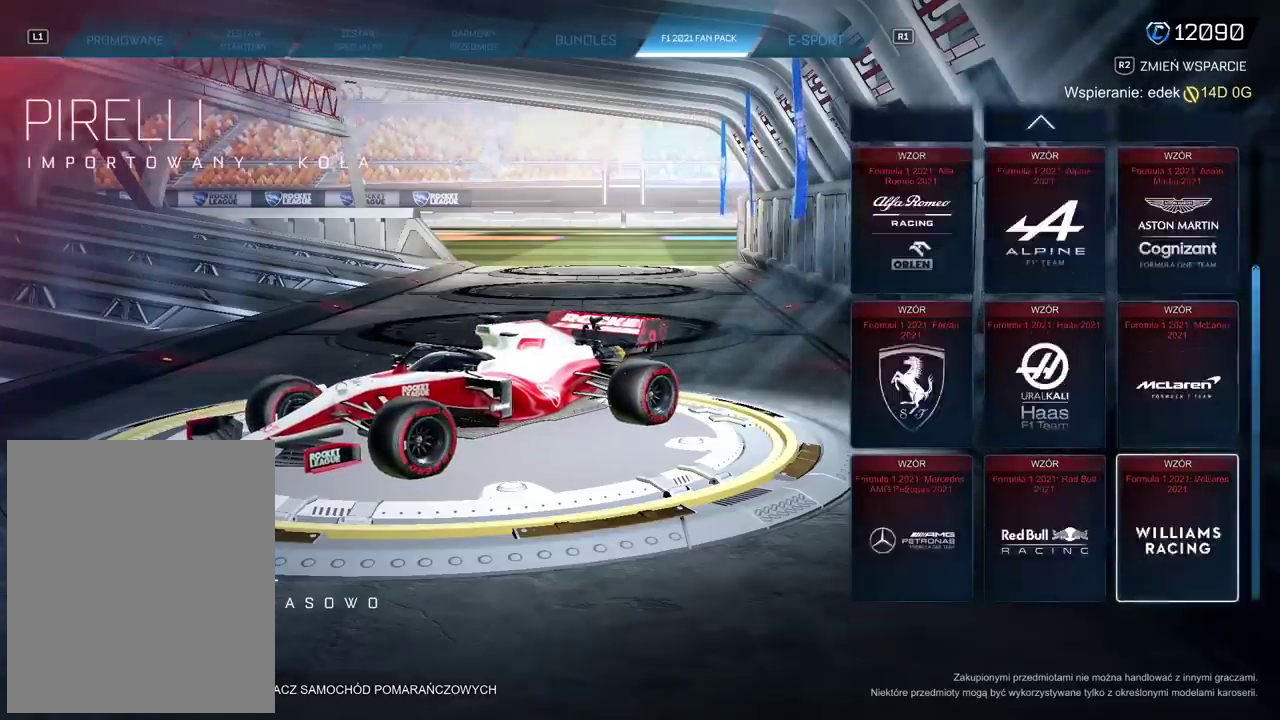
{"buttons": [], "left_stick": "center", "right_stick": "center", "events": [[50, "DPAD_DOWN", "up"], [350, "CROSS", "down"], [467, "CROSS", "up"]]}